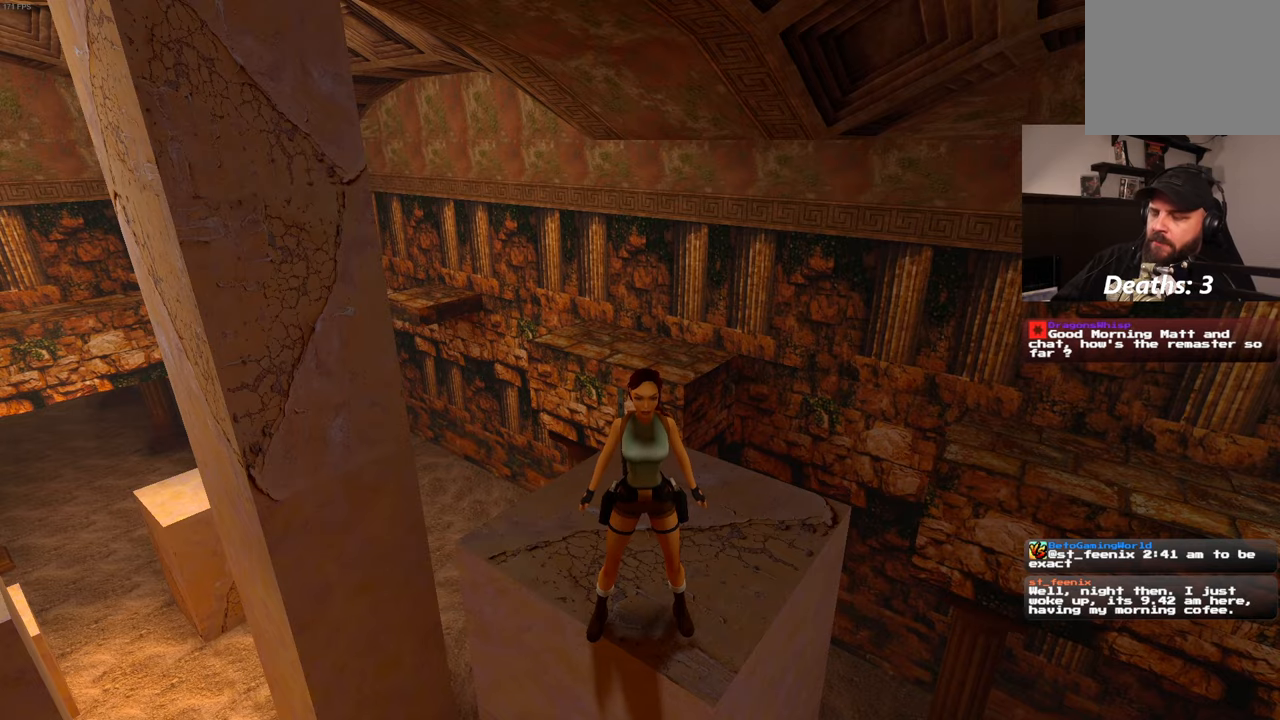
Gameplay with a controller (PlayStation layout); each line is a JSON object with the inputs held at the frame after it. "events" lists button and stick changes between this image and that frame as [ms after this image, input, new state], when the widget could be followed in between. Not read: DPAD_LEFT L3 R3.
{"buttons": [], "left_stick": "up", "right_stick": "center", "events": [[483, "left_stick", "up"]]}
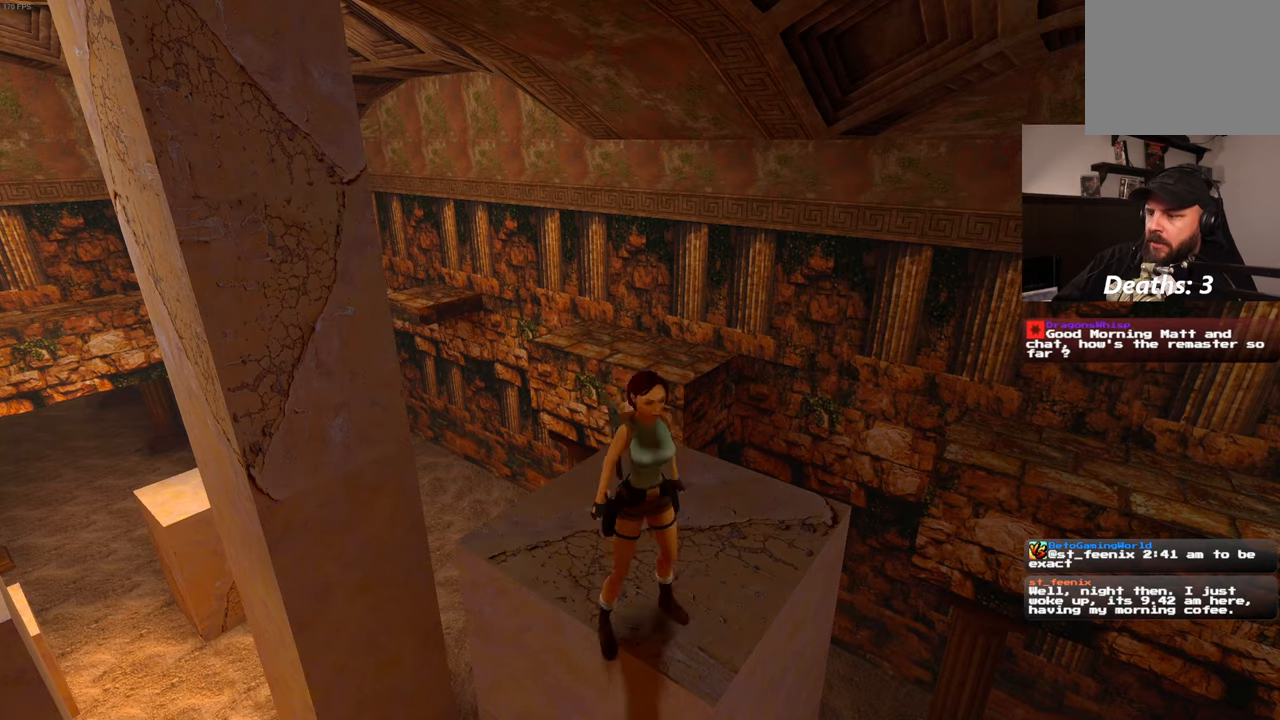
{"buttons": ["SQUARE"], "left_stick": "up", "right_stick": "center", "events": [[183, "SQUARE", "down"]]}
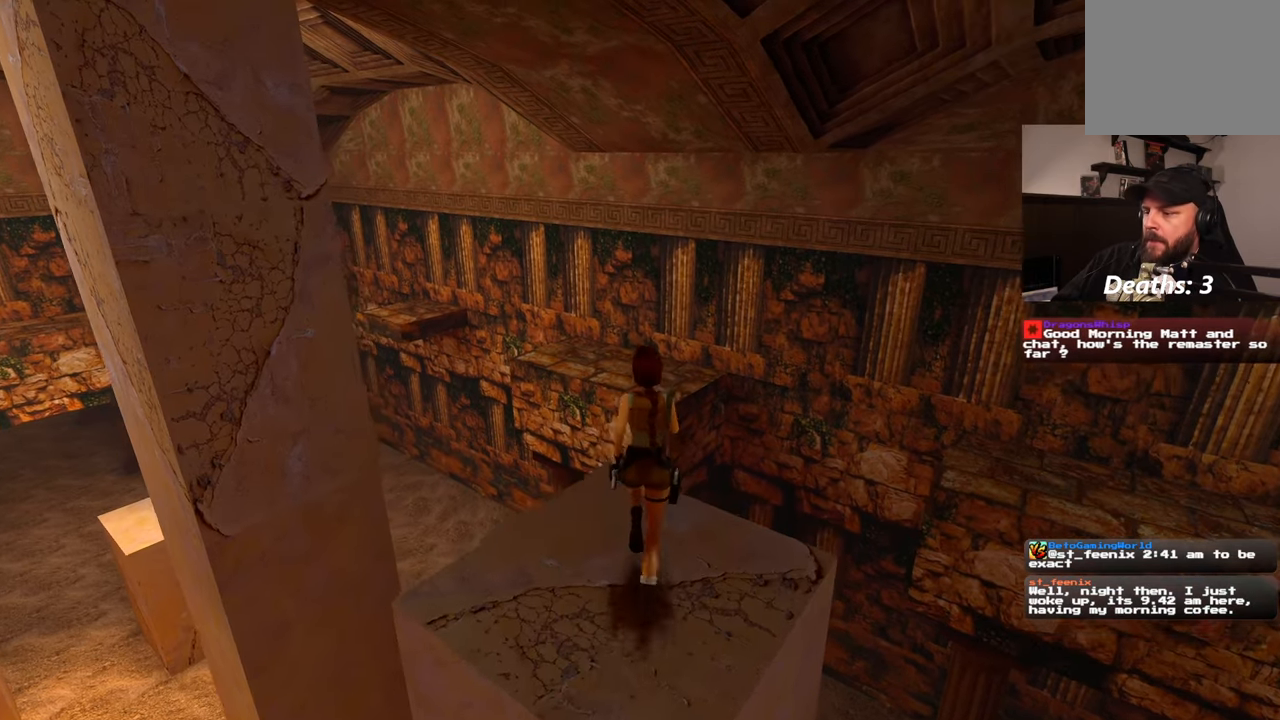
{"buttons": ["SQUARE"], "left_stick": "up", "right_stick": "center", "events": []}
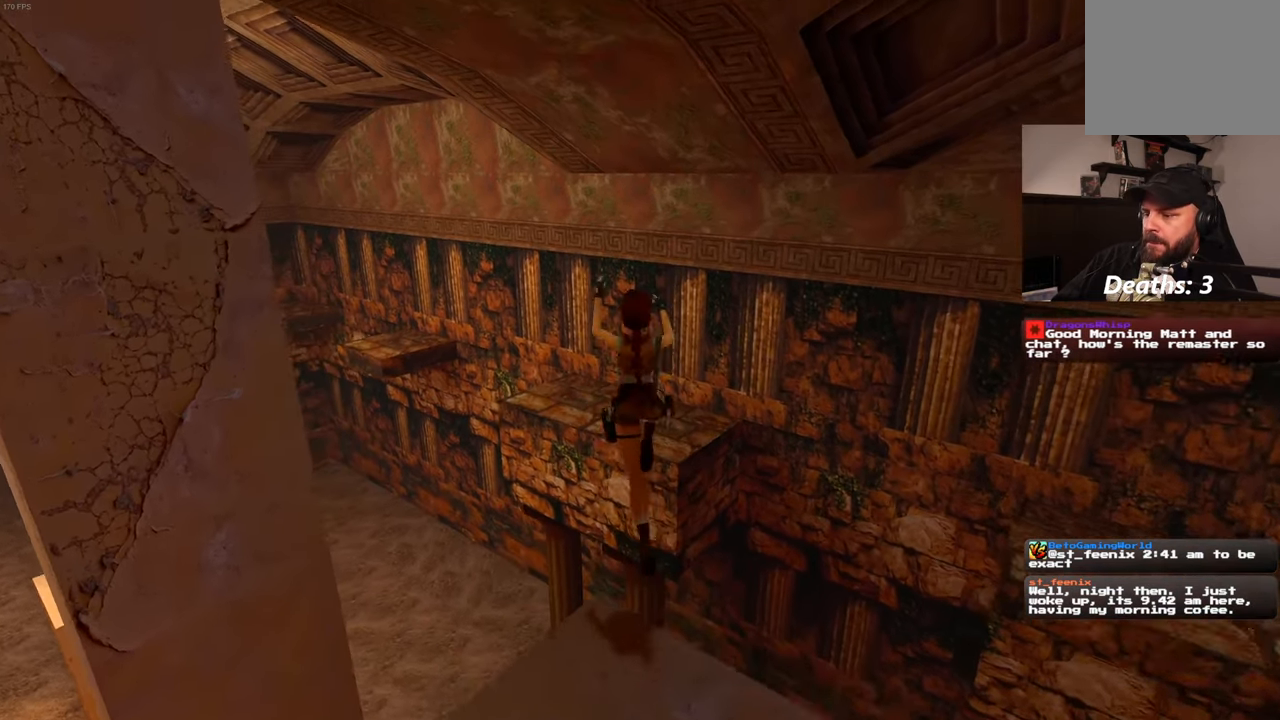
{"buttons": [], "left_stick": "up", "right_stick": "center", "events": [[116, "left_stick", "up-right"], [283, "left_stick", "up"], [500, "SQUARE", "up"]]}
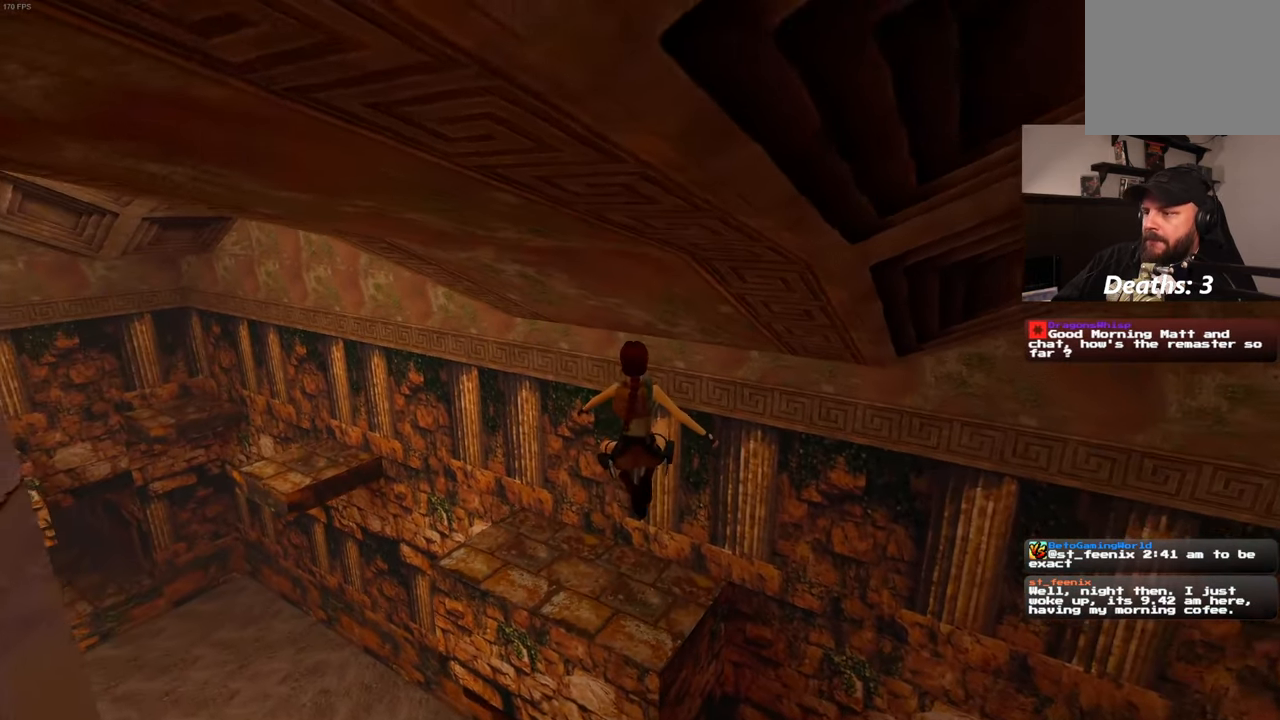
{"buttons": [], "left_stick": "up", "right_stick": "left", "events": [[333, "right_stick", "left"]]}
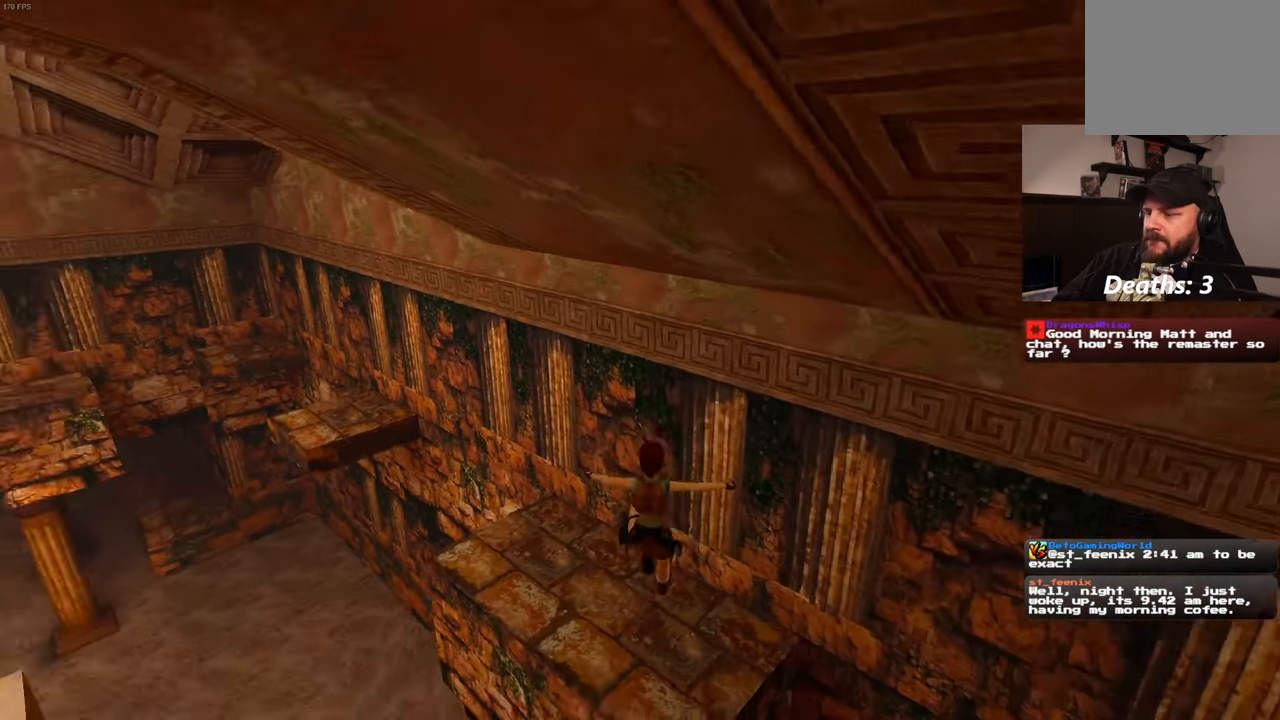
{"buttons": [], "left_stick": "up", "right_stick": "center"}
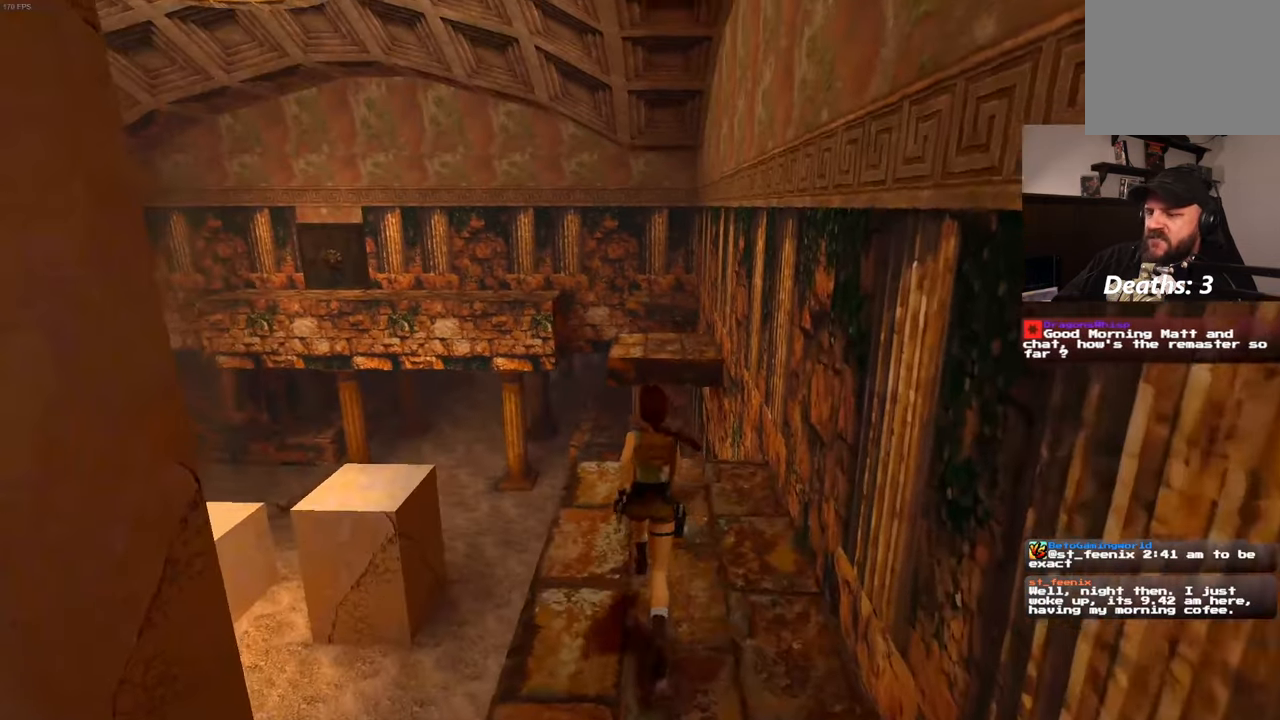
{"buttons": ["SQUARE"], "left_stick": "up", "right_stick": "center", "events": [[466, "SQUARE", "down"]]}
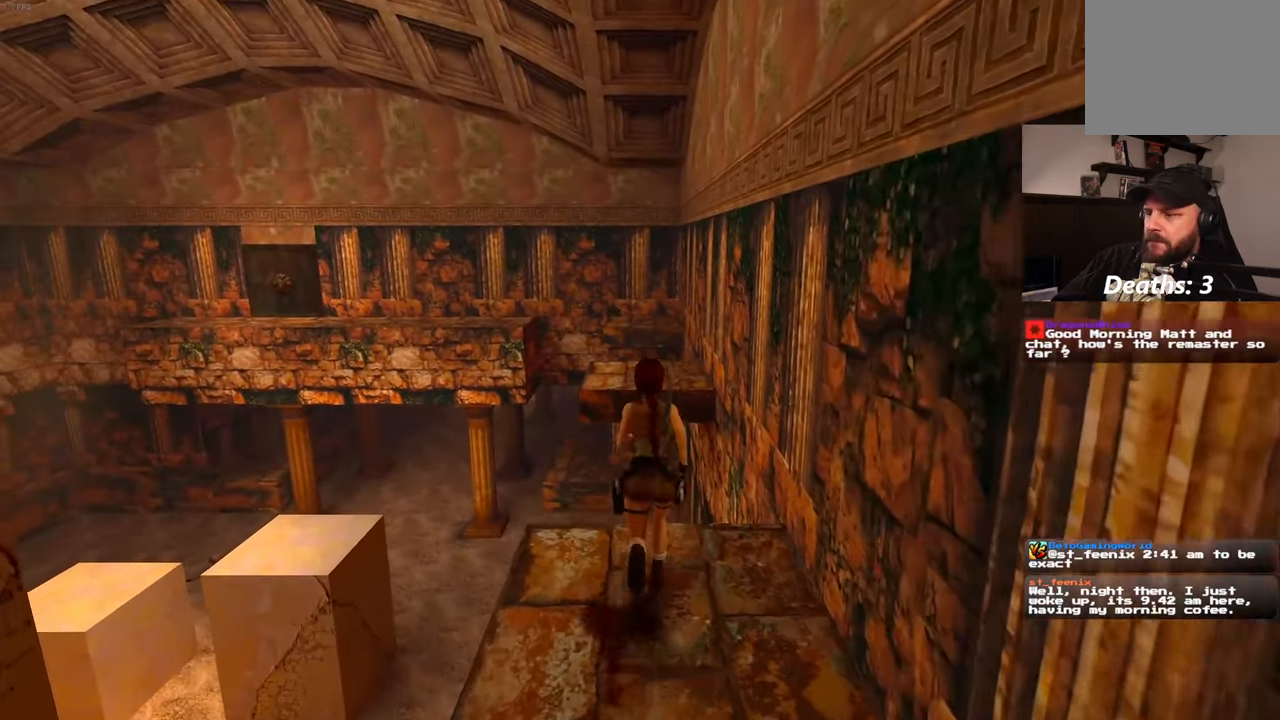
{"buttons": [], "left_stick": "up", "right_stick": "center", "events": [[83, "R2", "down"], [133, "R2", "up"], [483, "SQUARE", "up"]]}
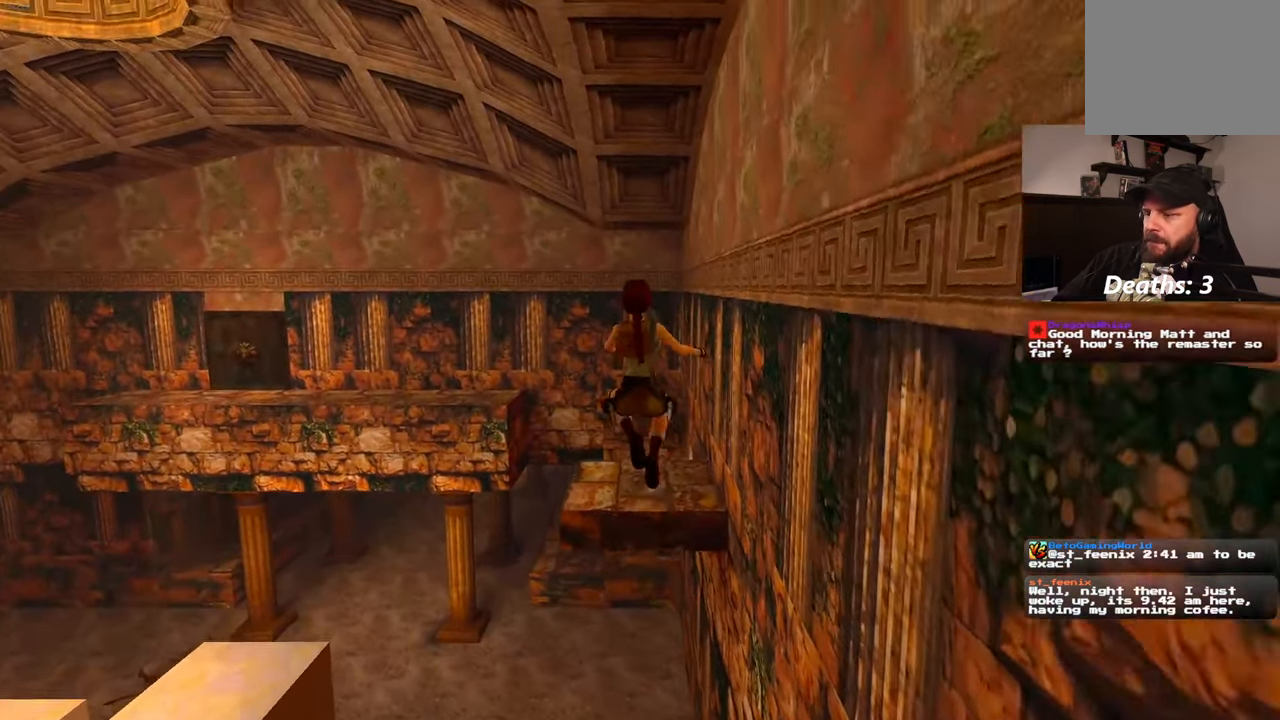
{"buttons": [], "left_stick": "center", "right_stick": "center", "events": [[200, "left_stick", "center"]]}
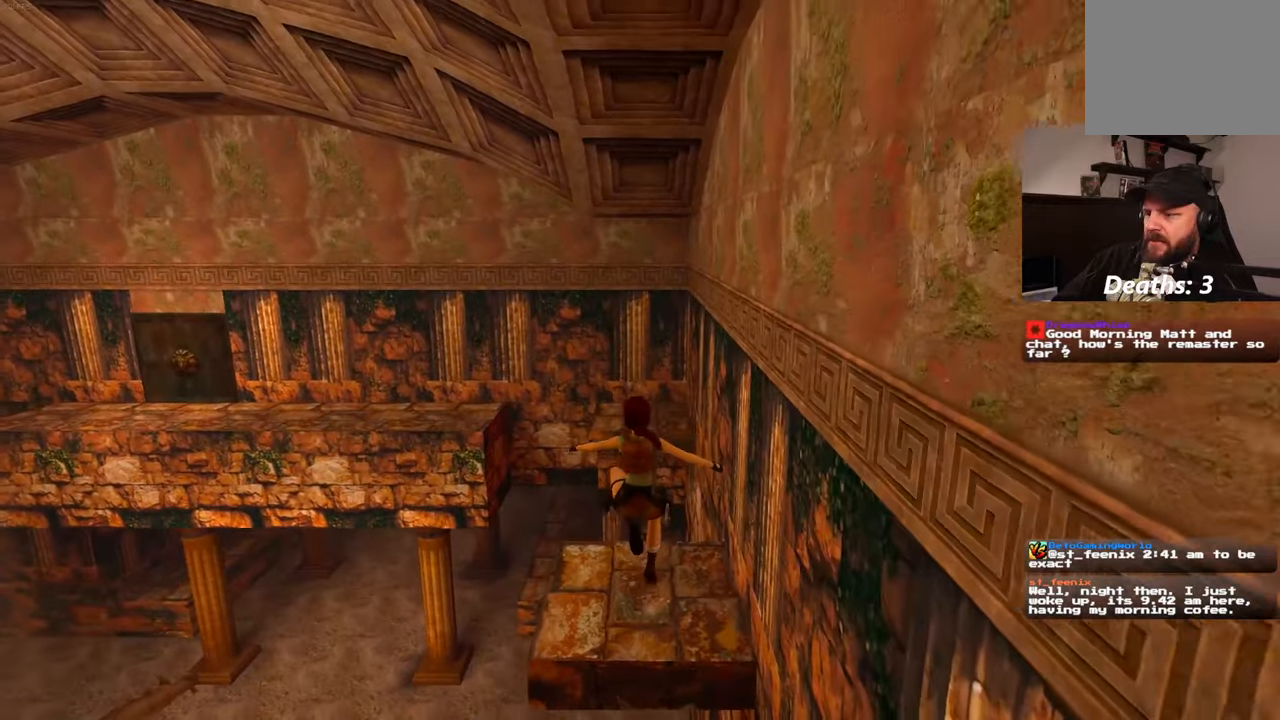
{"buttons": [], "left_stick": "center", "right_stick": "center", "events": []}
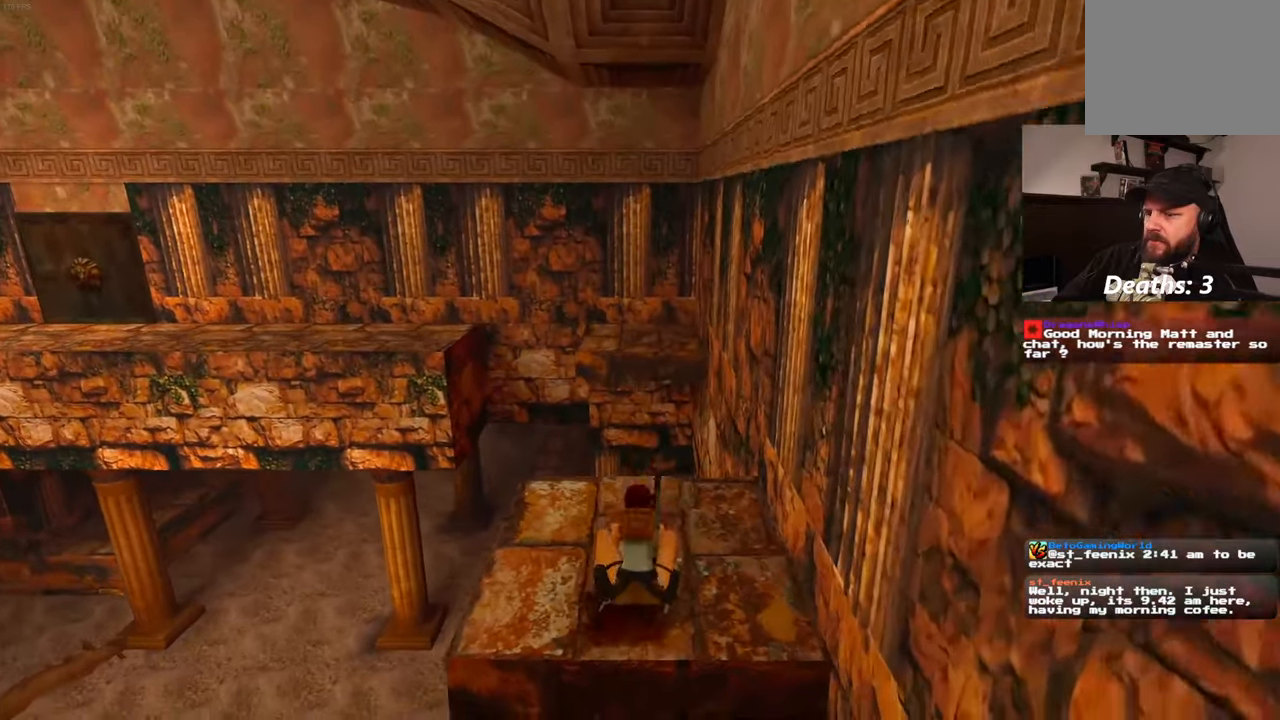
{"buttons": [], "left_stick": "center", "right_stick": "left", "events": [[400, "right_stick", "left"]]}
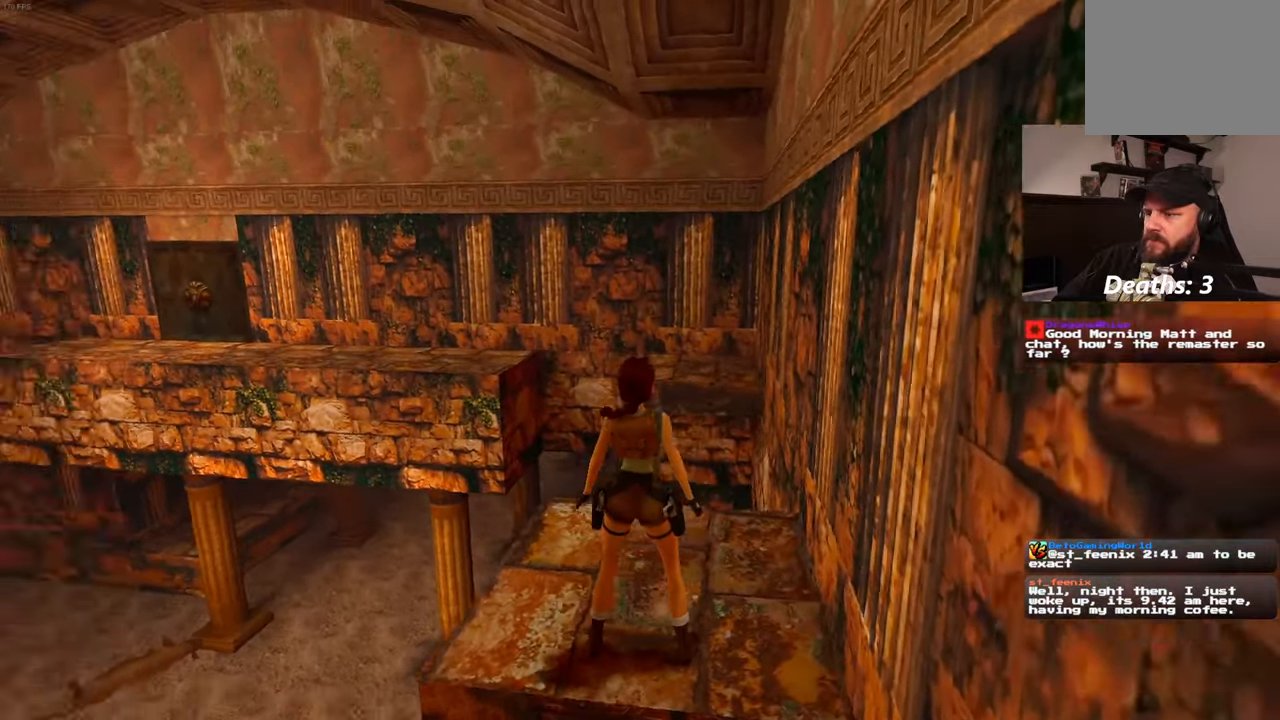
{"buttons": [], "left_stick": "center", "right_stick": "left", "events": [[183, "DPAD_UP", "down"], [200, "DPAD_UP", "up"]]}
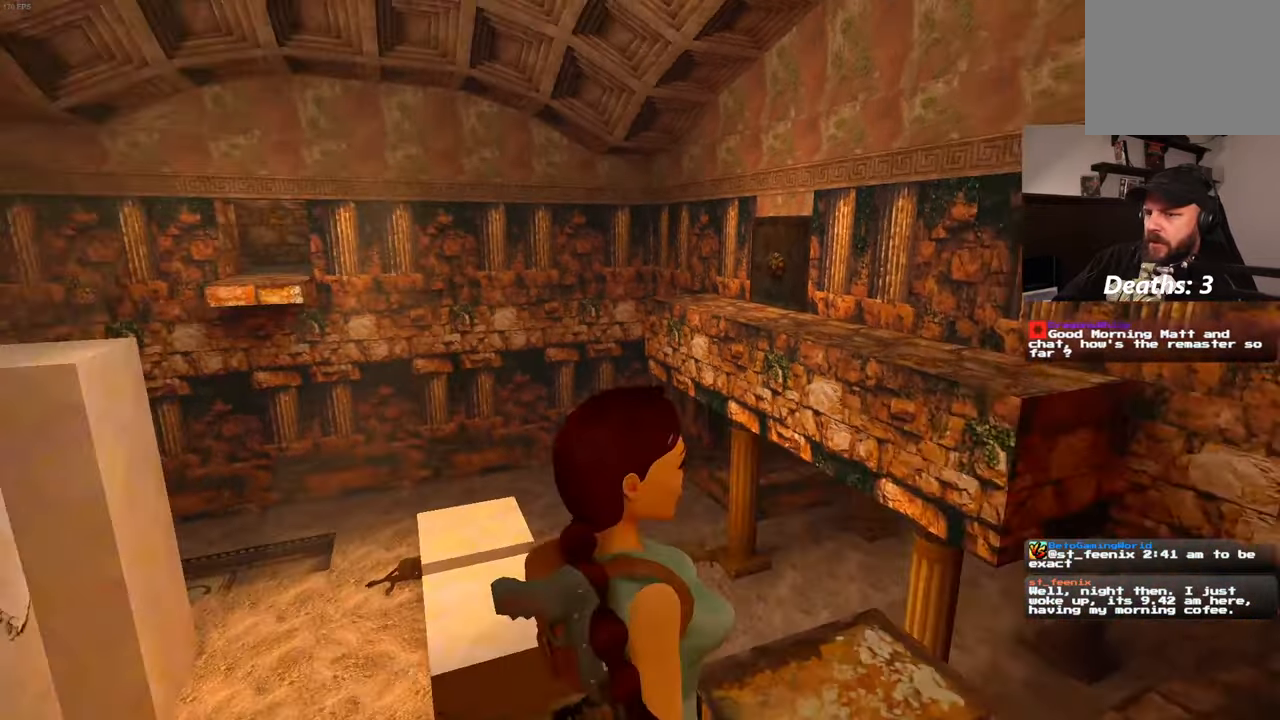
{"buttons": [], "left_stick": "center", "right_stick": "center", "events": [[433, "right_stick", "center"]]}
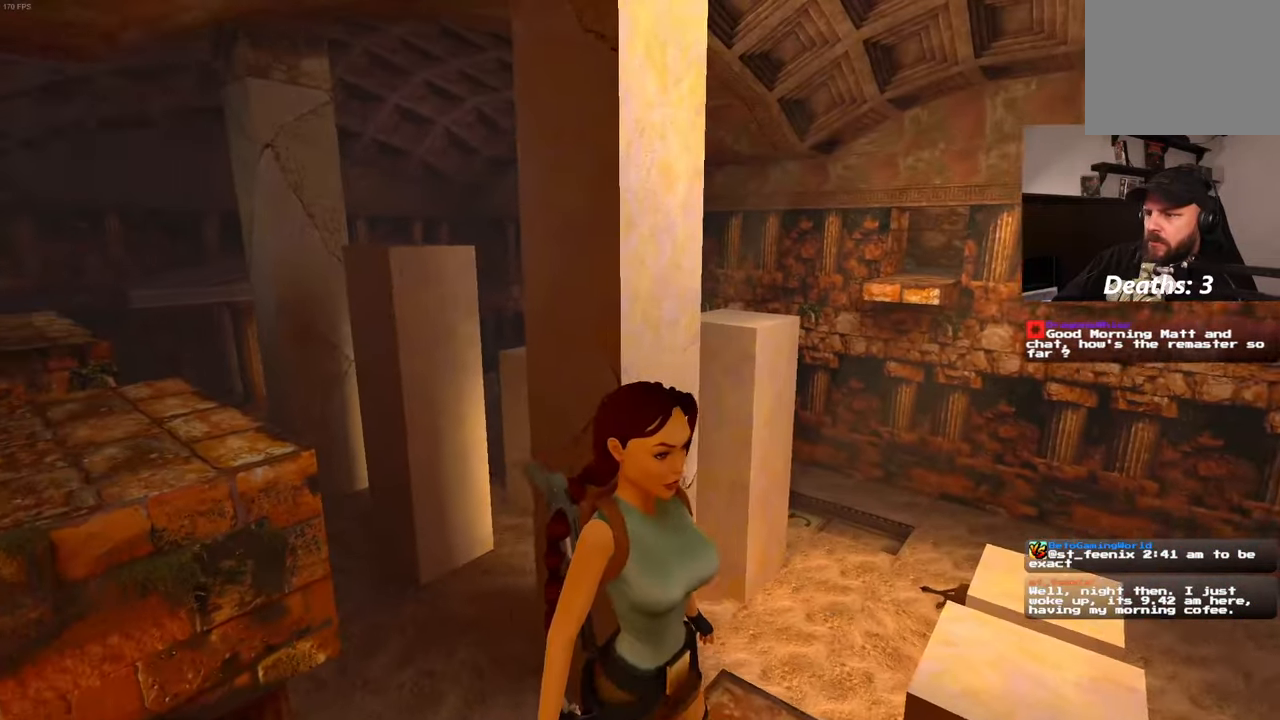
{"buttons": [], "left_stick": "center", "right_stick": "left", "events": [[350, "right_stick", "left"], [367, "R2", "down"], [417, "R2", "up"]]}